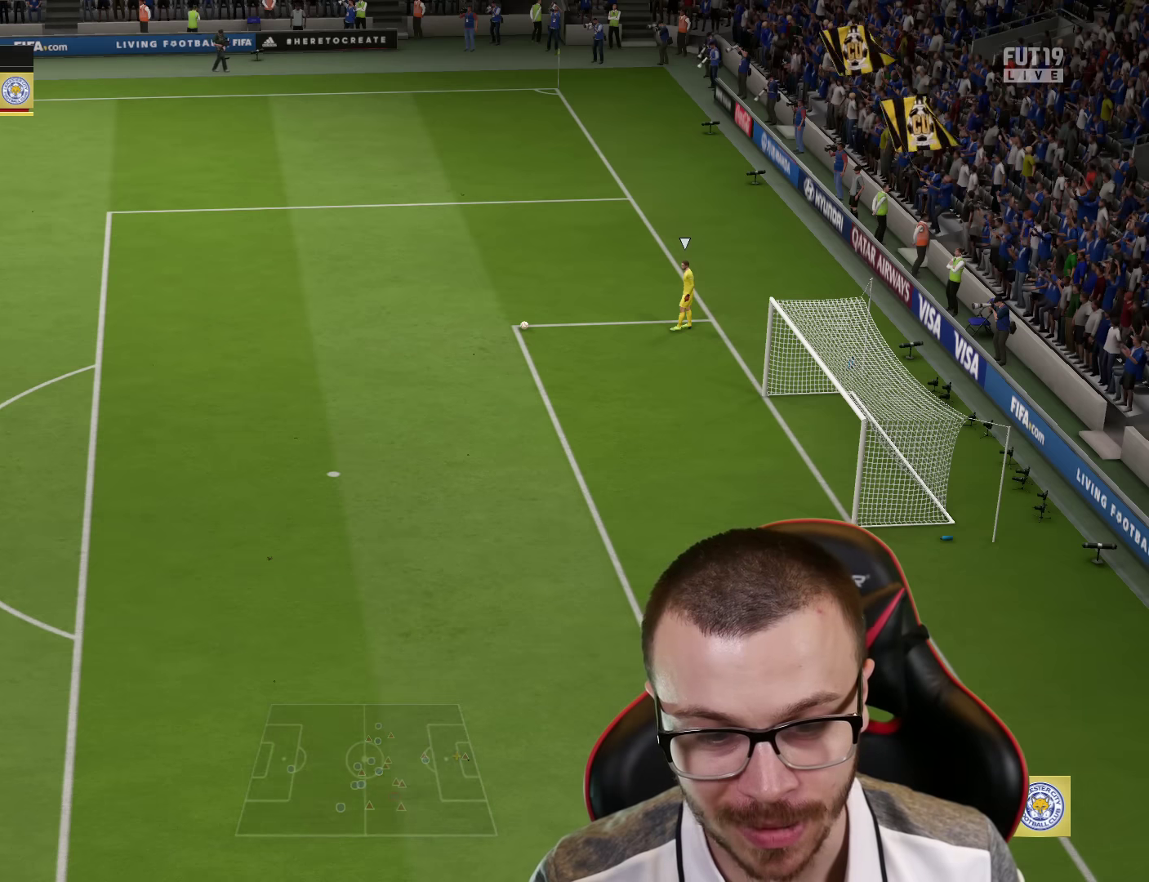
Gameplay with a controller (PlayStation layout); each line is a JSON object with the inputs held at the frame after it. "events" lists button and stick changes between this image and that frame as [ms after this image, input, new state], when the widget could be followed in between.
{"buttons": [], "left_stick": "up", "right_stick": "center", "events": [[34, "R1", "up"], [217, "left_stick", "up"], [234, "L2", "down"], [451, "L2", "up"]]}
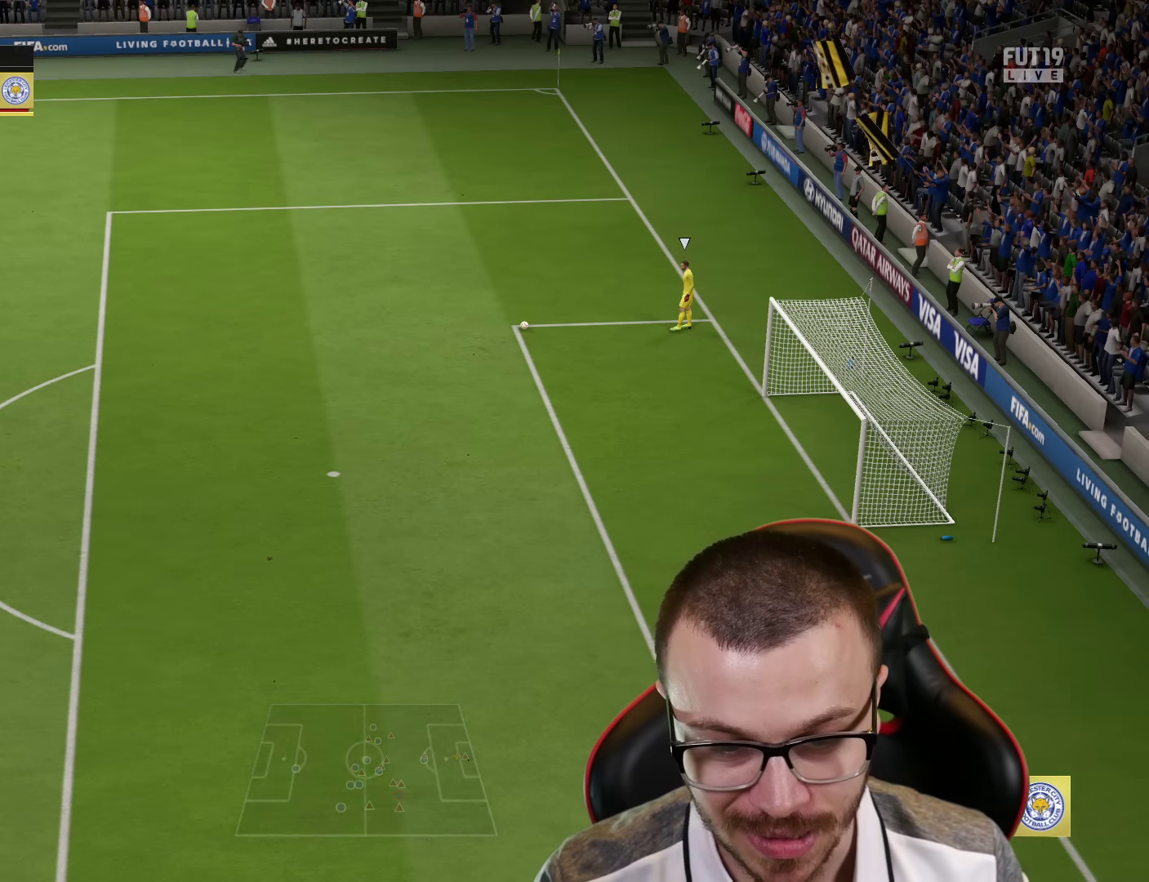
{"buttons": ["R2"], "left_stick": "up-right", "right_stick": "center", "events": [[100, "right_stick", "up-right"], [183, "left_stick", "up-right"], [200, "right_stick", "center"], [283, "R2", "down"]]}
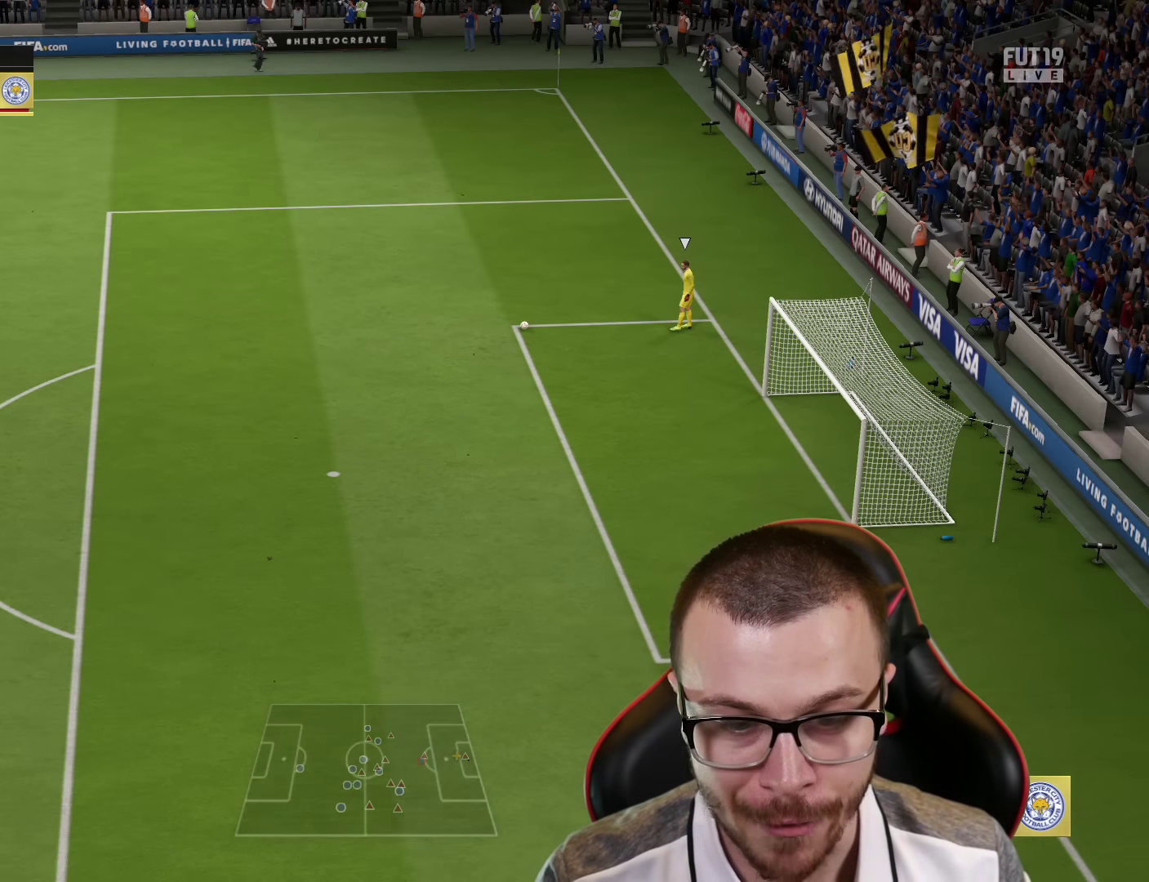
{"buttons": ["R2"], "left_stick": "up-right", "right_stick": "center", "events": [[184, "right_stick", "up-left"], [351, "right_stick", "center"]]}
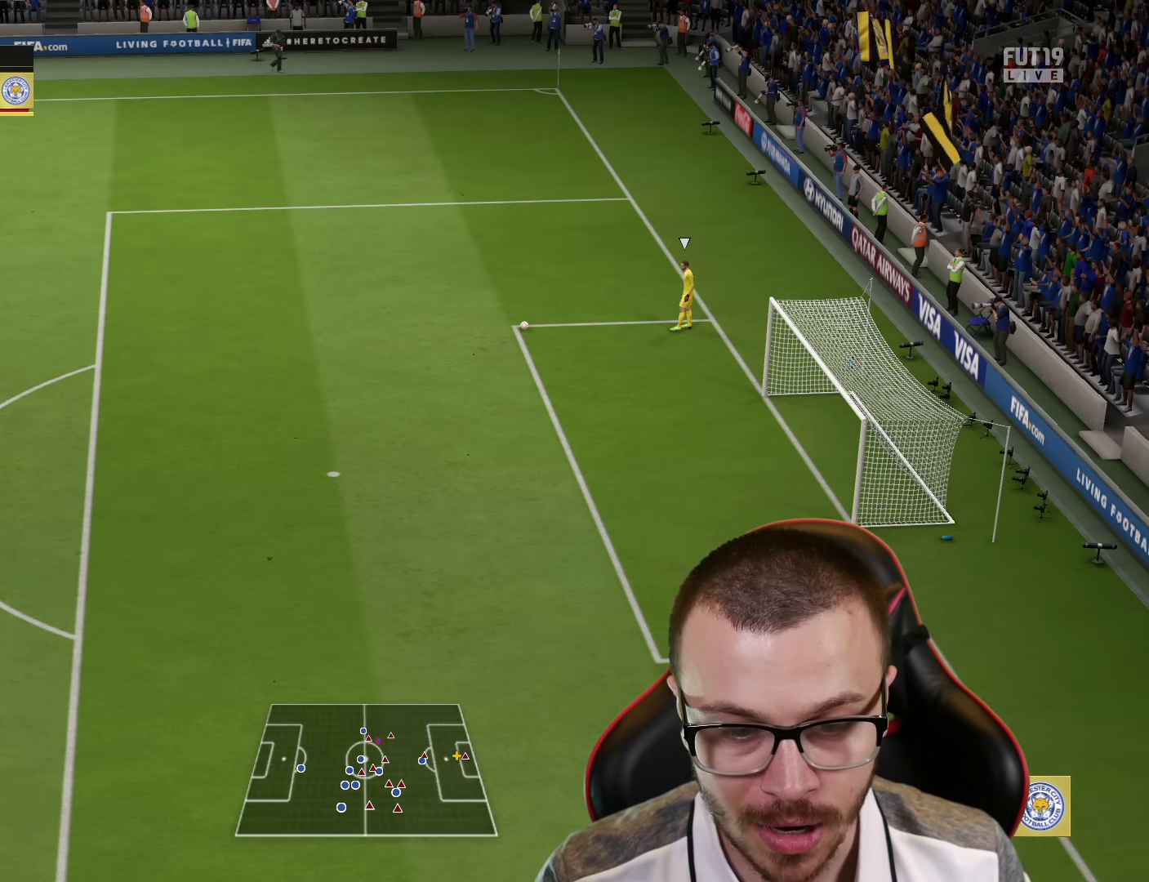
{"buttons": ["R2"], "left_stick": "up-right", "right_stick": "center", "events": []}
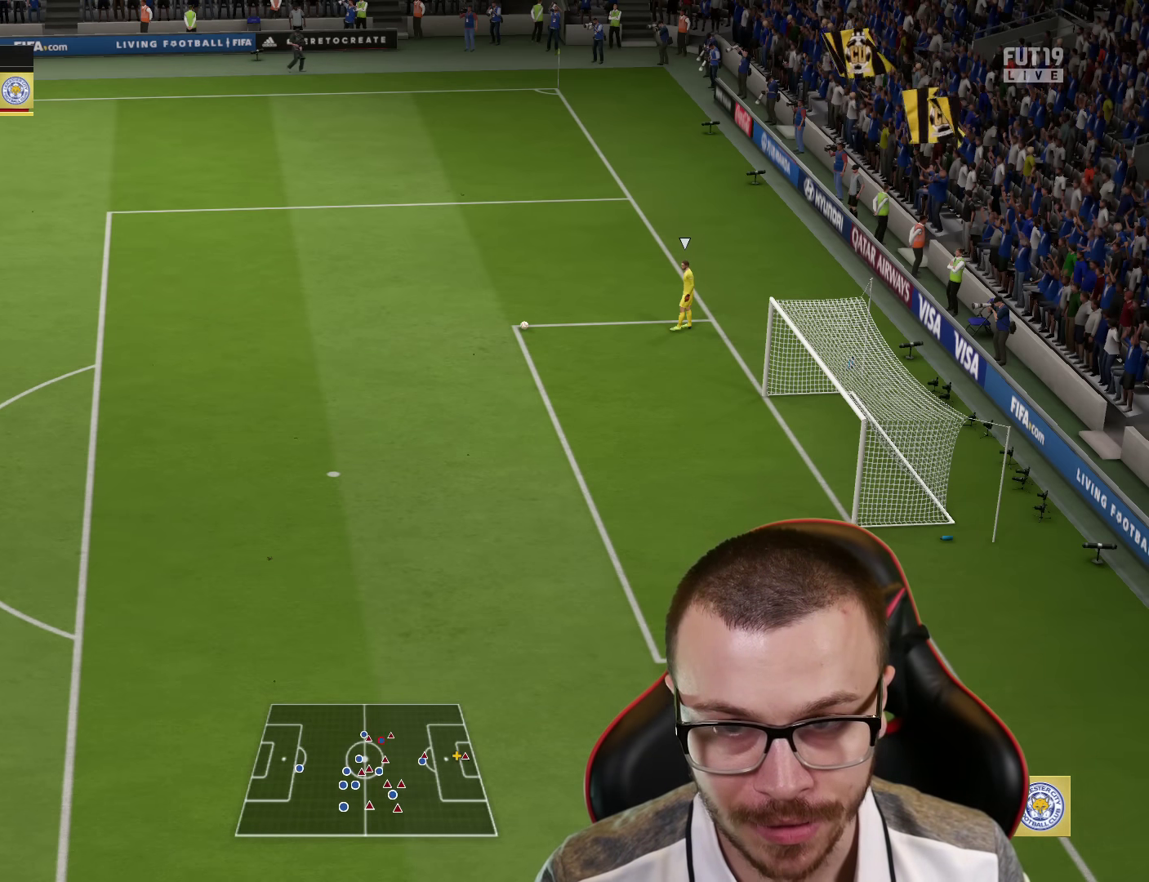
{"buttons": ["R2"], "left_stick": "down-right", "right_stick": "center", "events": [[251, "right_stick", "down"], [334, "right_stick", "center"], [367, "left_stick", "down-right"]]}
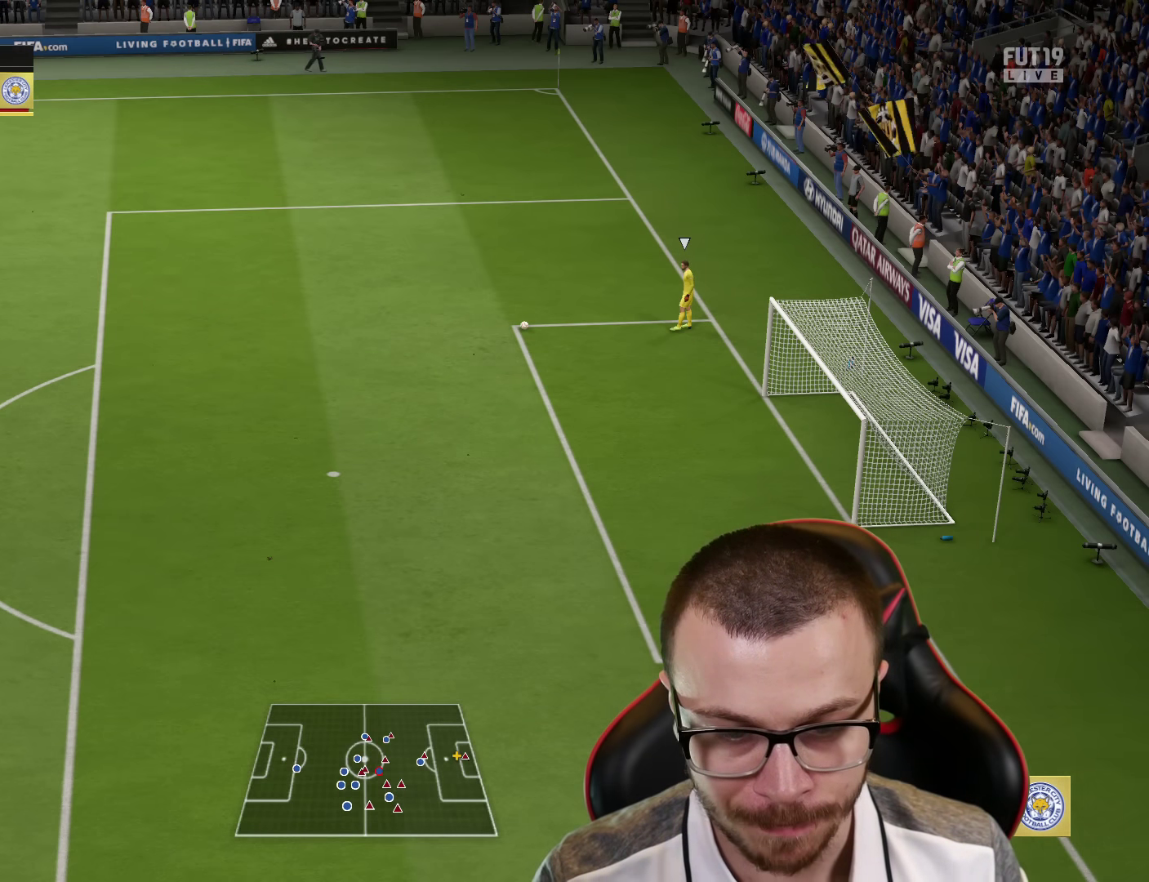
{"buttons": ["R2"], "left_stick": "down-right", "right_stick": "center", "events": [[283, "right_stick", "down-right"], [367, "right_stick", "center"]]}
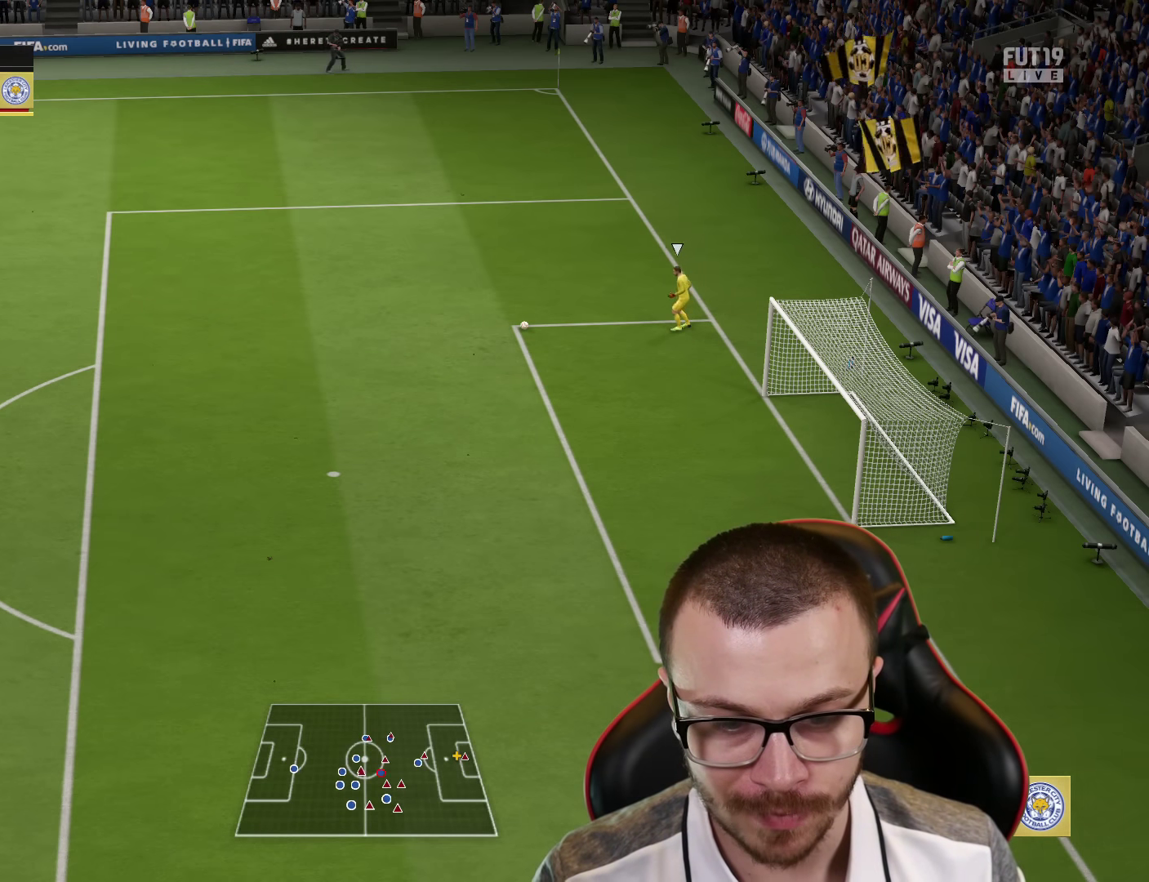
{"buttons": ["R2"], "left_stick": "right", "right_stick": "center", "events": [[284, "left_stick", "right"]]}
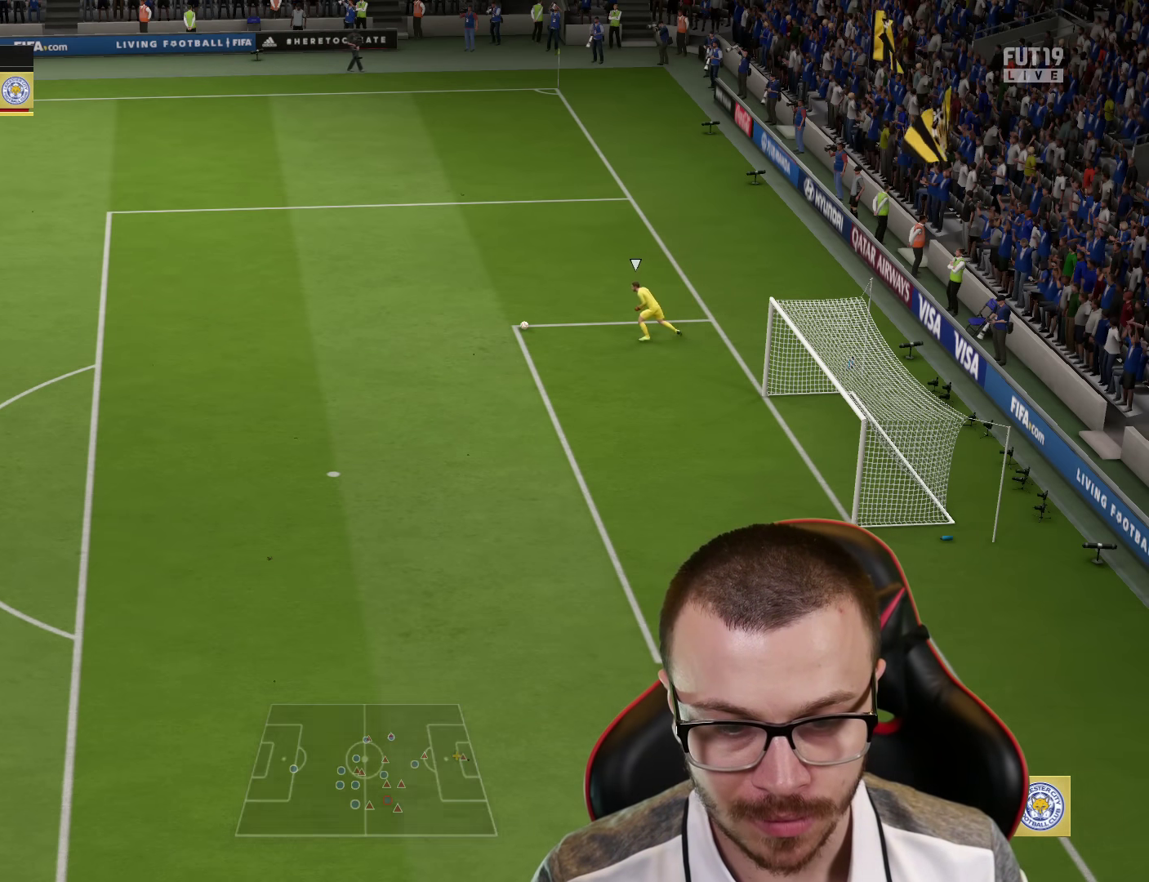
{"buttons": [], "left_stick": "right", "right_stick": "center", "events": [[384, "R2", "up"]]}
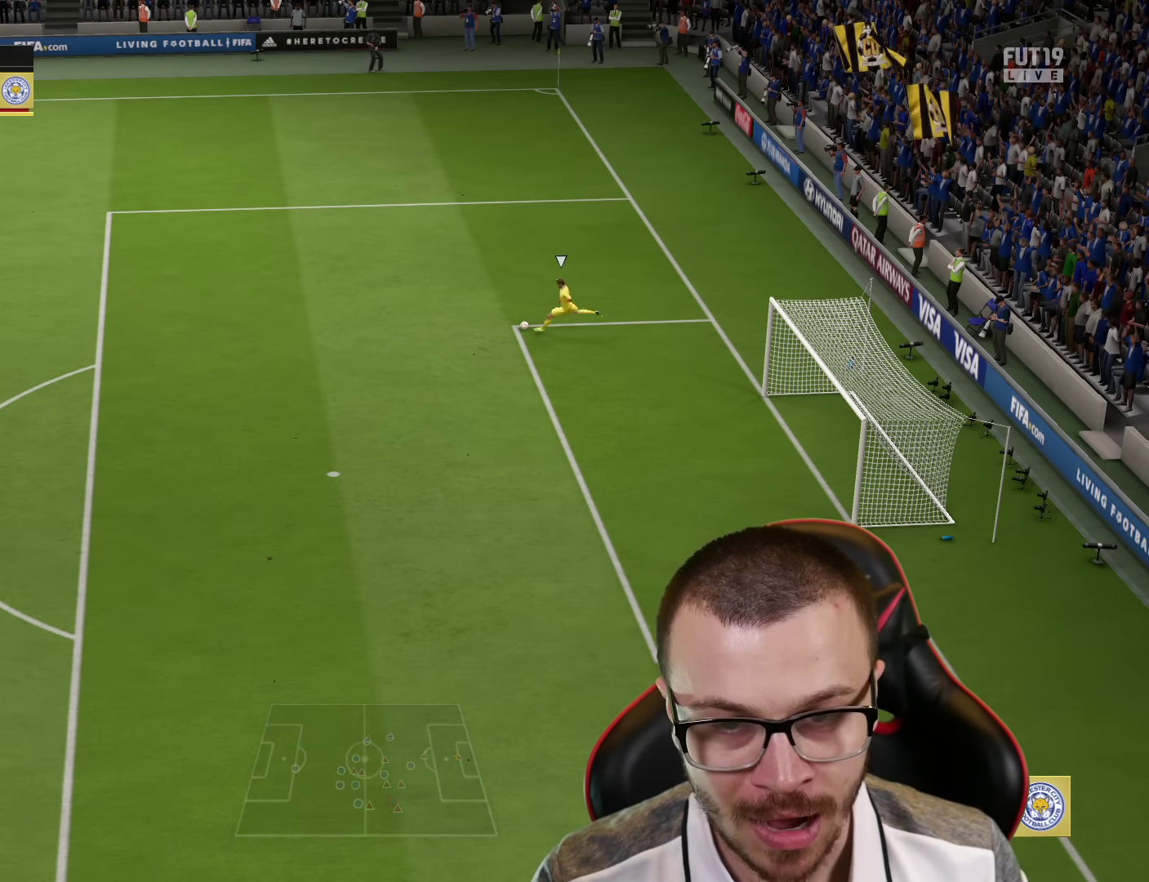
{"buttons": [], "left_stick": "down-left", "right_stick": "center", "events": [[84, "R2", "down"], [117, "left_stick", "up"], [301, "left_stick", "up-left"], [467, "R2", "up"], [501, "left_stick", "down-left"]]}
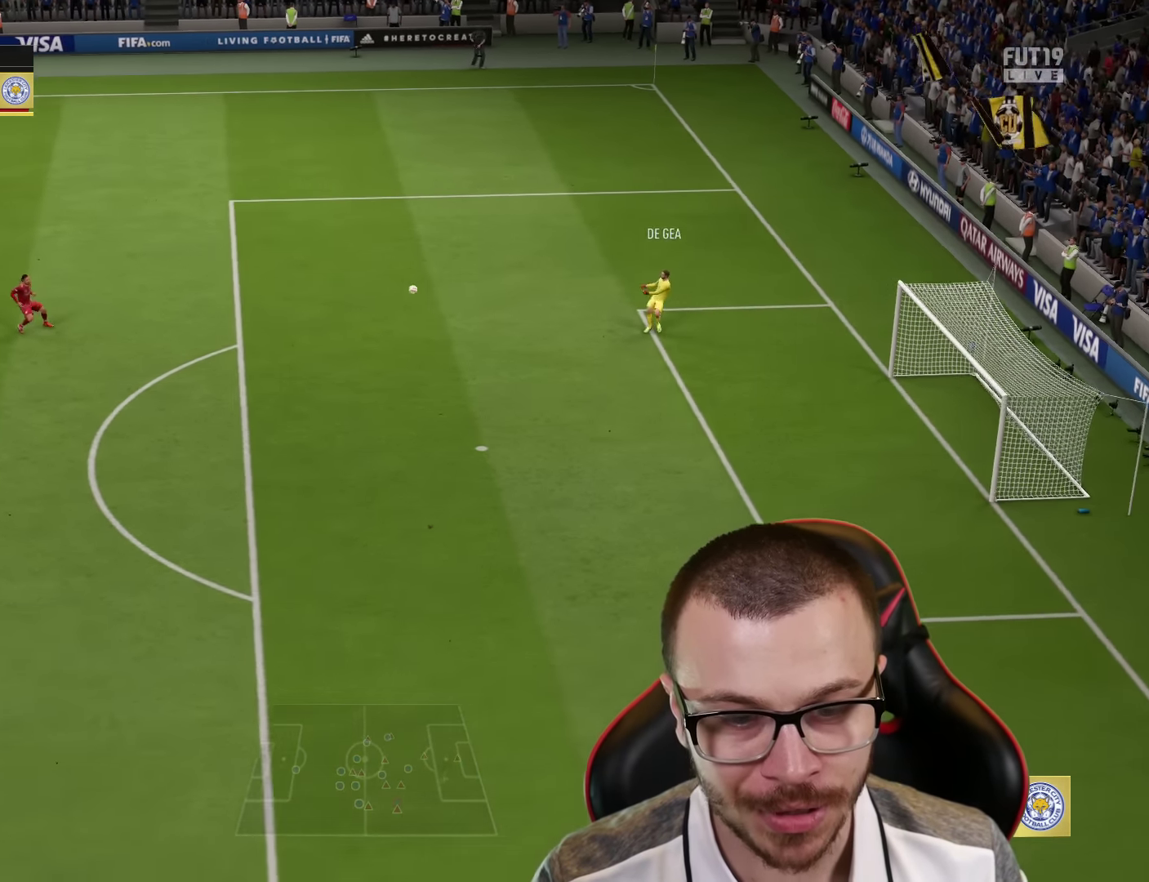
{"buttons": ["R2"], "left_stick": "up-right", "right_stick": "center", "events": [[167, "R2", "down"], [167, "left_stick", "down-right"], [417, "left_stick", "up-right"]]}
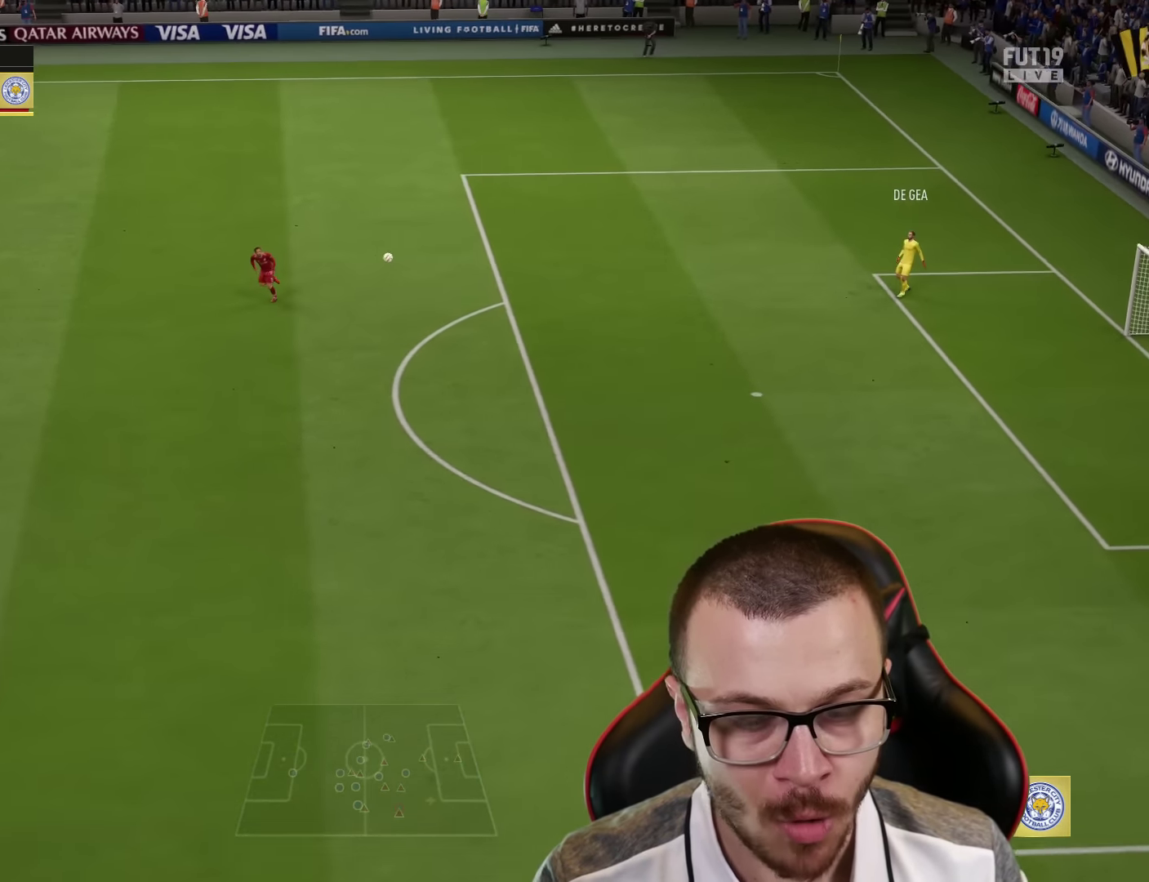
{"buttons": ["CROSS", "R2"], "left_stick": "up-right", "right_stick": "center", "events": [[367, "CROSS", "down"]]}
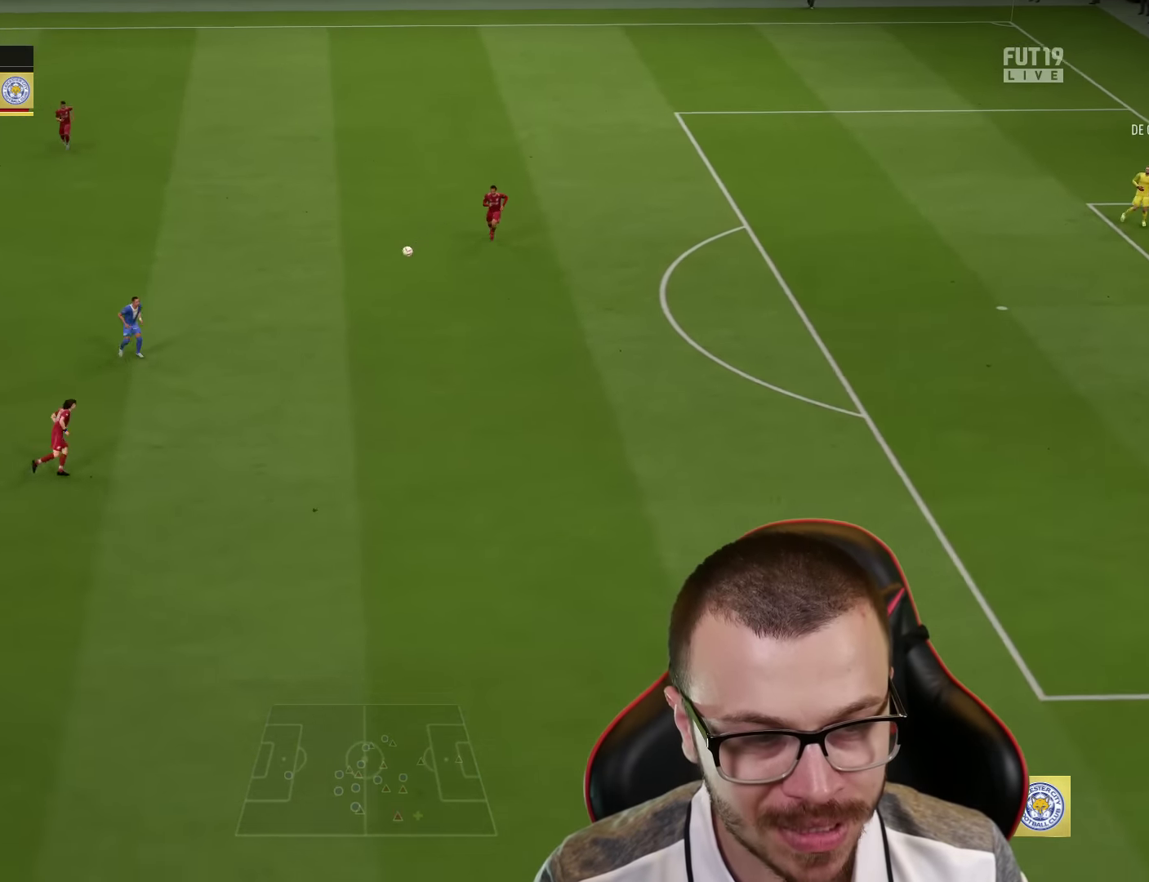
{"buttons": ["R2"], "left_stick": "up", "right_stick": "center", "events": [[17, "left_stick", "up"], [116, "CROSS", "up"], [116, "L3", "down"], [283, "L3", "up"]]}
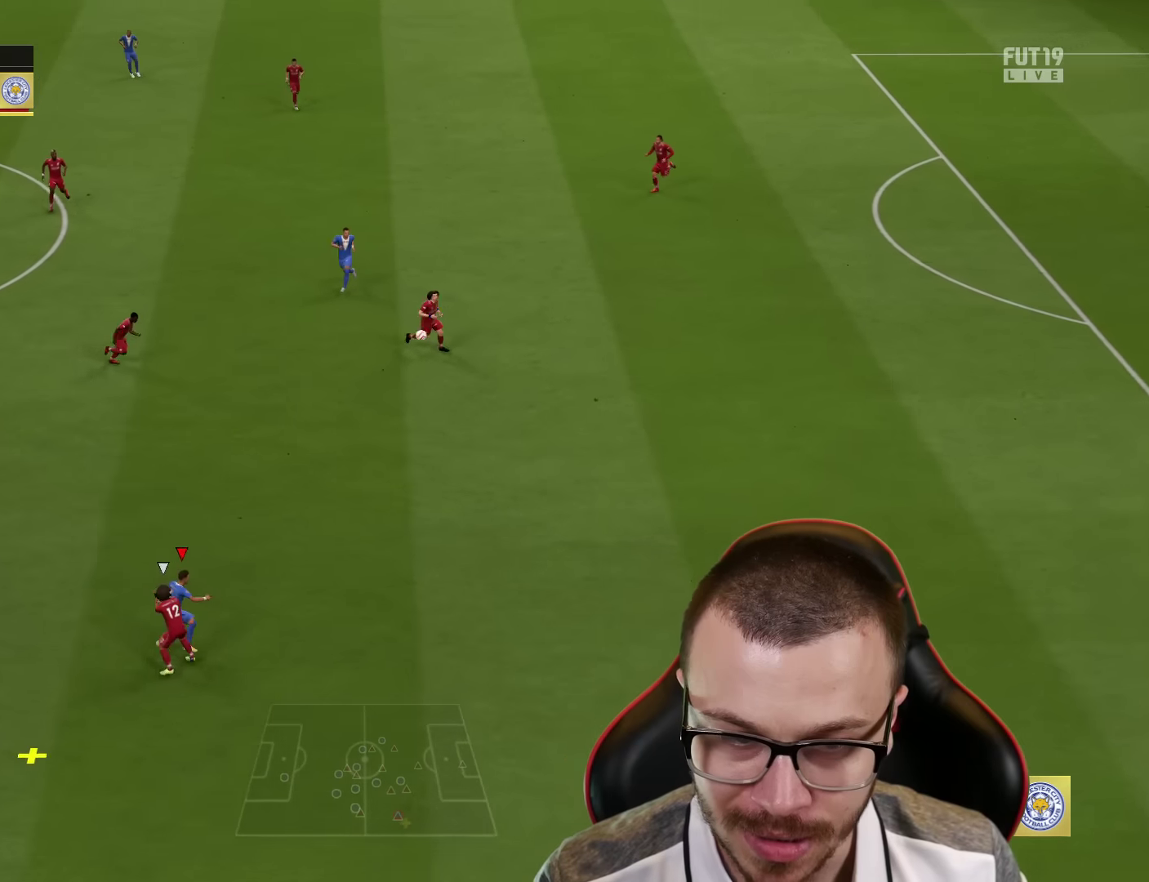
{"buttons": ["R2"], "left_stick": "down", "right_stick": "center", "events": [[83, "left_stick", "down-left"], [233, "left_stick", "down"]]}
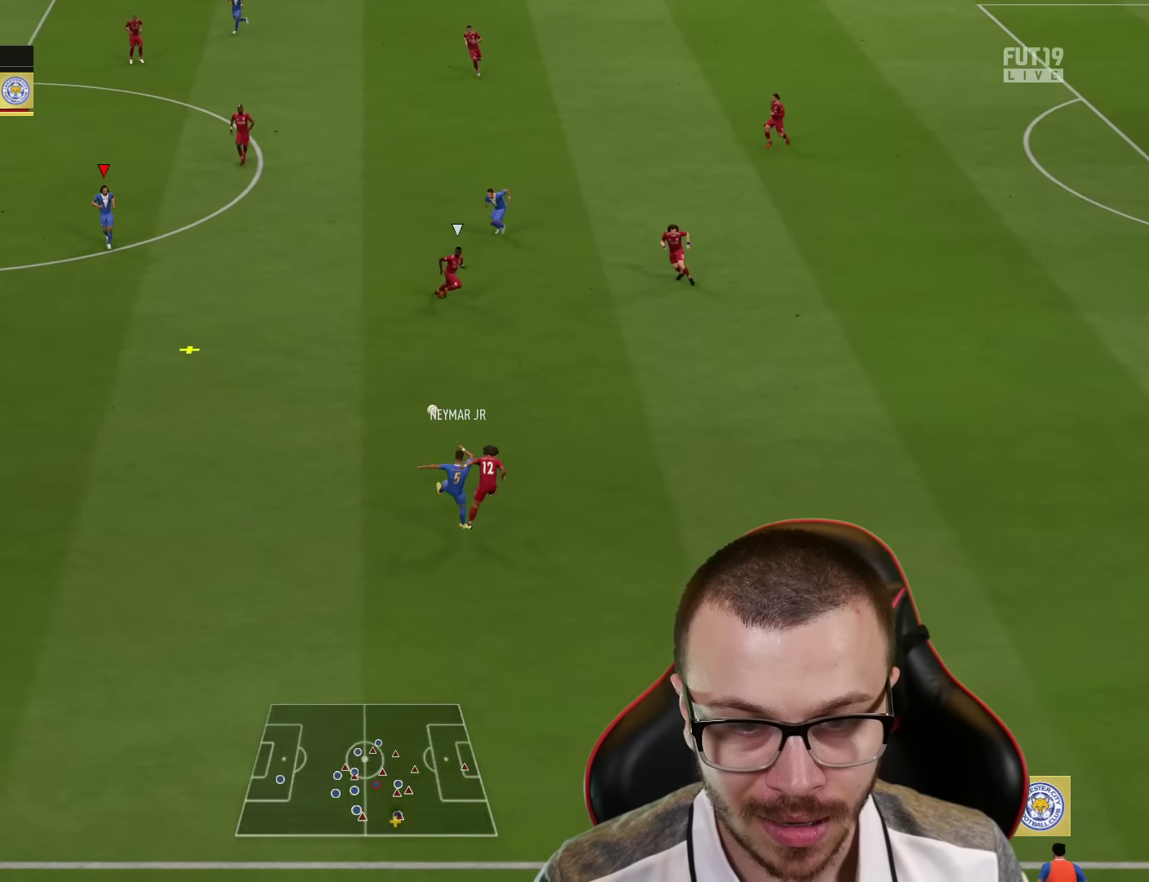
{"buttons": [], "left_stick": "down-right", "right_stick": "center", "events": [[233, "left_stick", "down-right"], [350, "R2", "up"]]}
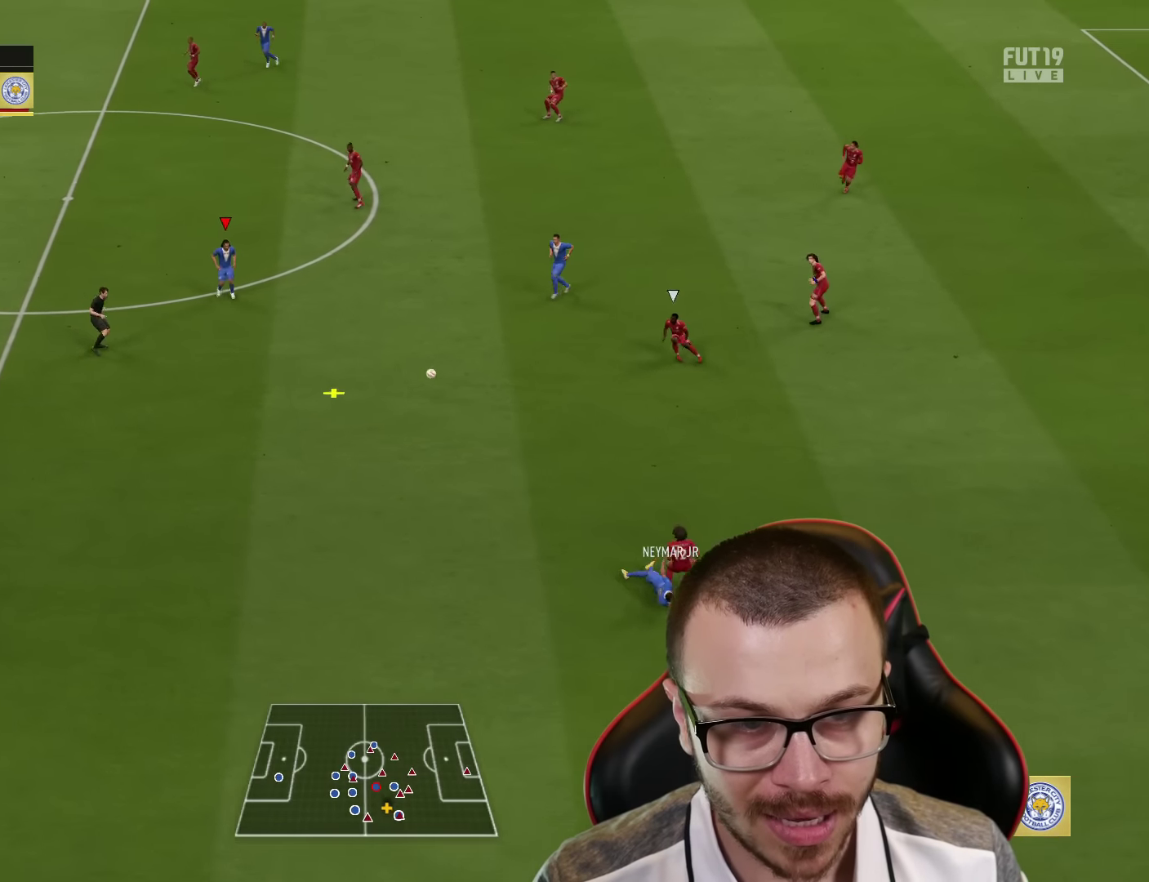
{"buttons": ["L1"], "left_stick": "down-right", "right_stick": "center", "events": [[150, "L1", "down"], [300, "L1", "up"], [417, "L1", "down"]]}
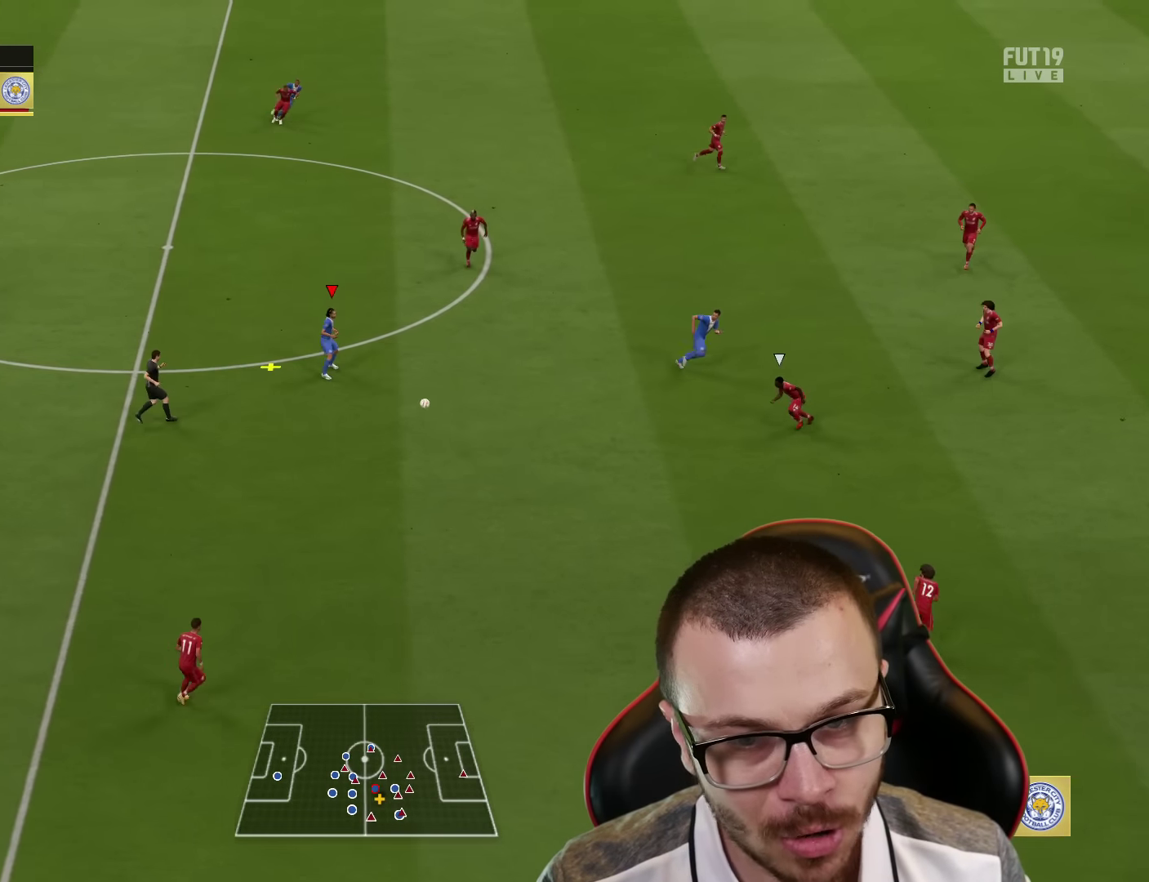
{"buttons": ["L1"], "left_stick": "right", "right_stick": "center", "events": [[16, "L1", "up"], [317, "left_stick", "right"], [333, "CROSS", "down"], [350, "L1", "down"], [500, "CROSS", "up"]]}
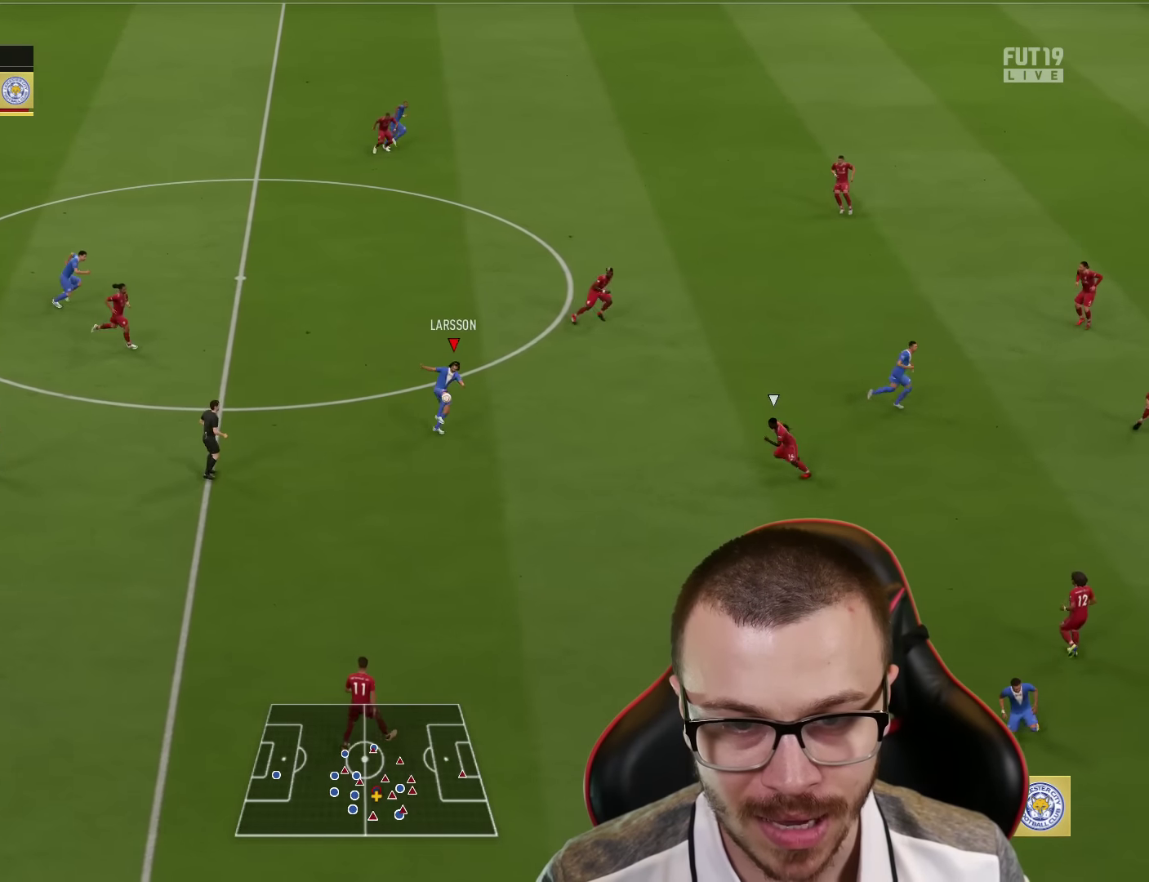
{"buttons": [], "left_stick": "right", "right_stick": "center", "events": [[33, "L1", "up"]]}
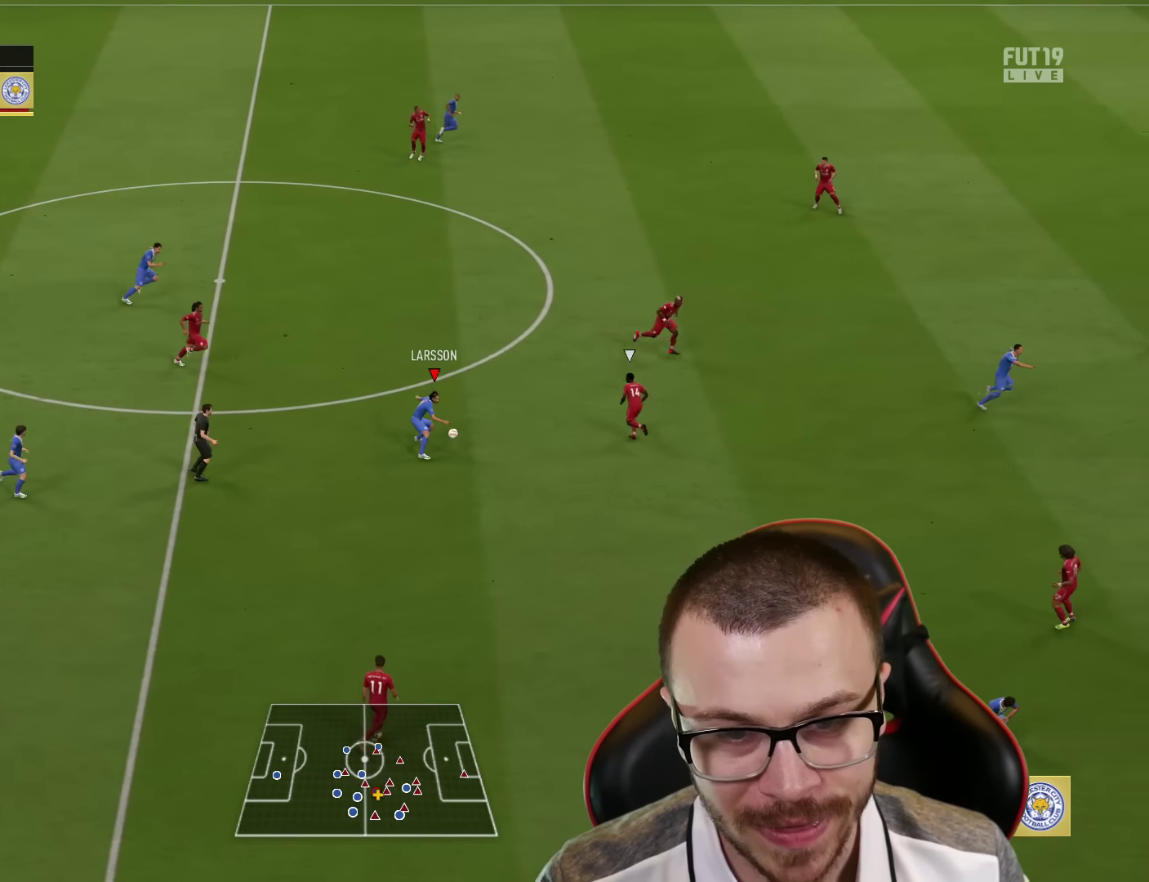
{"buttons": [], "left_stick": "down", "right_stick": "center", "events": [[500, "left_stick", "down"]]}
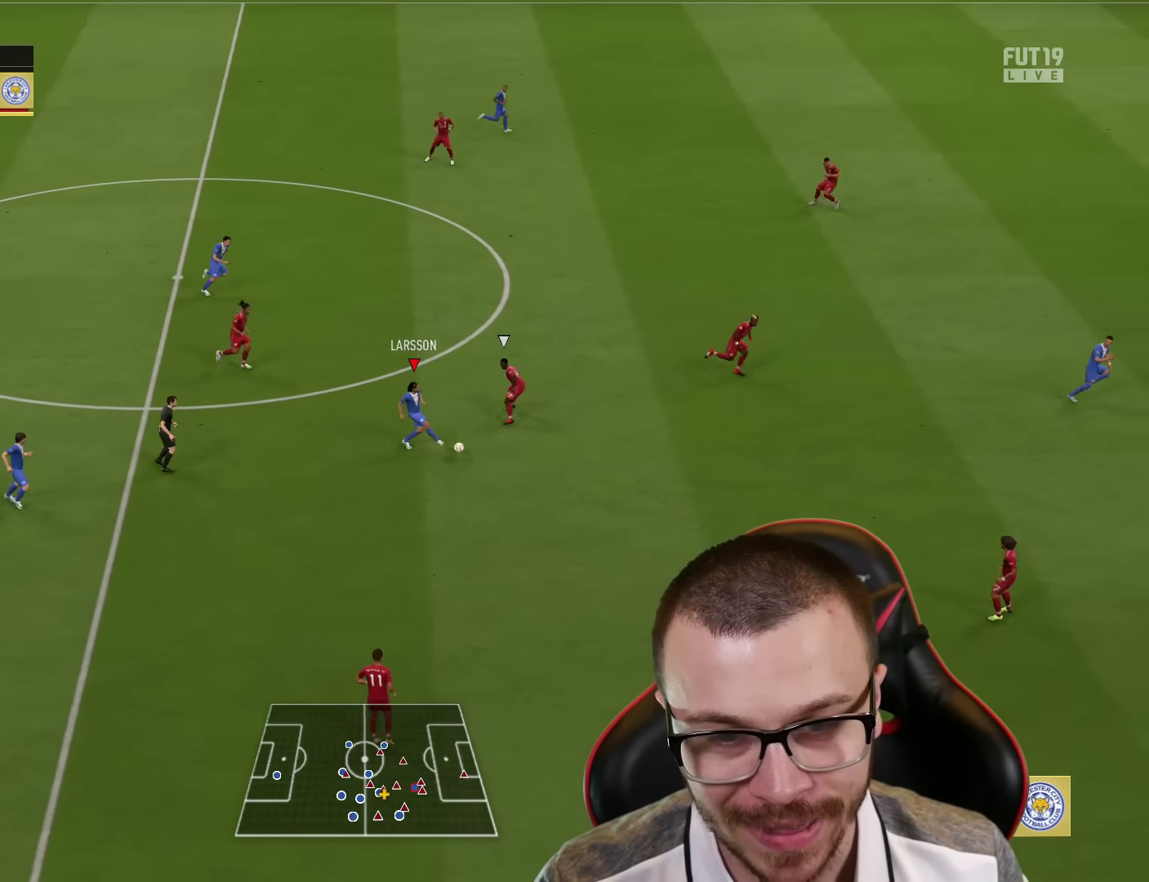
{"buttons": [], "left_stick": "up-right", "right_stick": "center", "events": [[484, "left_stick", "up-right"]]}
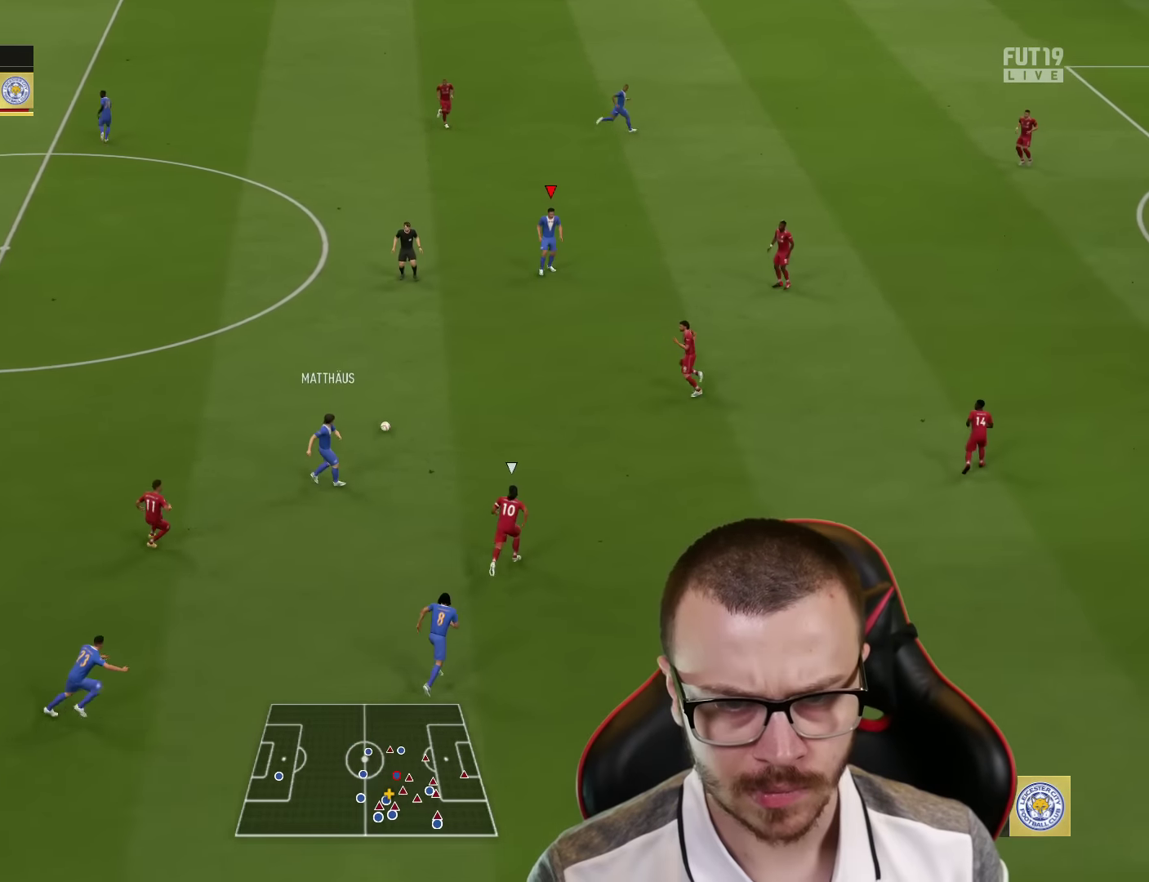
{"buttons": ["CROSS", "L1"], "left_stick": "right", "right_stick": "center", "events": [[300, "left_stick", "right"], [433, "L1", "down"], [450, "CROSS", "down"]]}
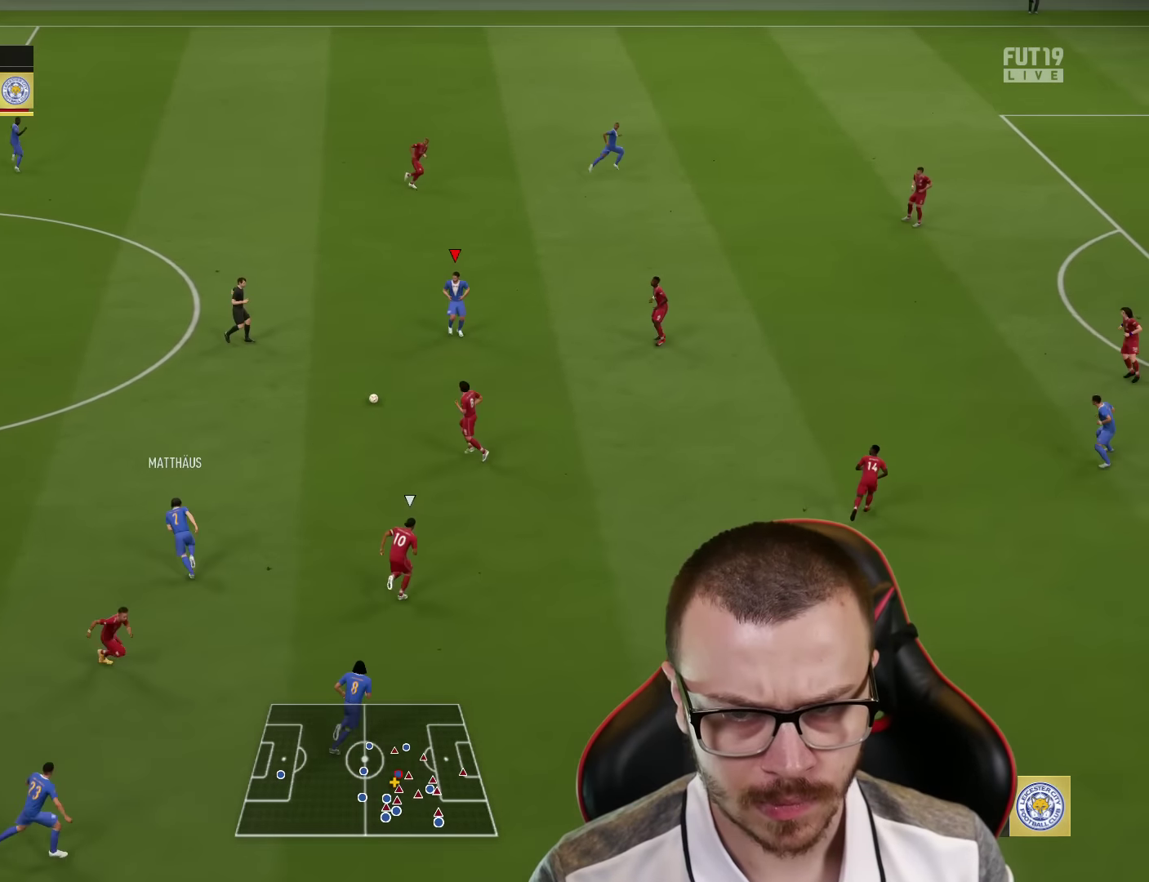
{"buttons": ["R2"], "left_stick": "up", "right_stick": "center", "events": [[117, "CROSS", "up"], [150, "R2", "down"], [317, "L1", "up"], [417, "left_stick", "up"]]}
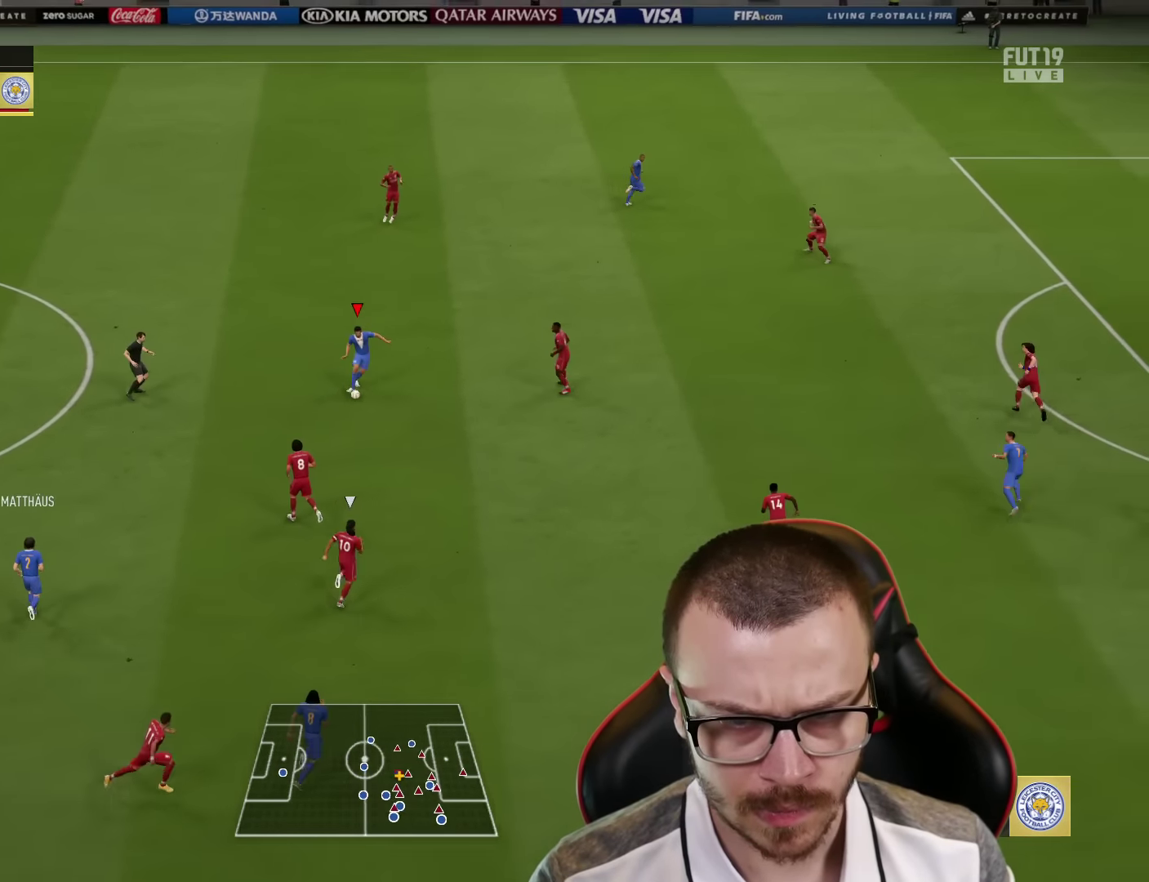
{"buttons": [], "left_stick": "up-left", "right_stick": "center", "events": [[183, "R2", "up"], [183, "left_stick", "up-left"]]}
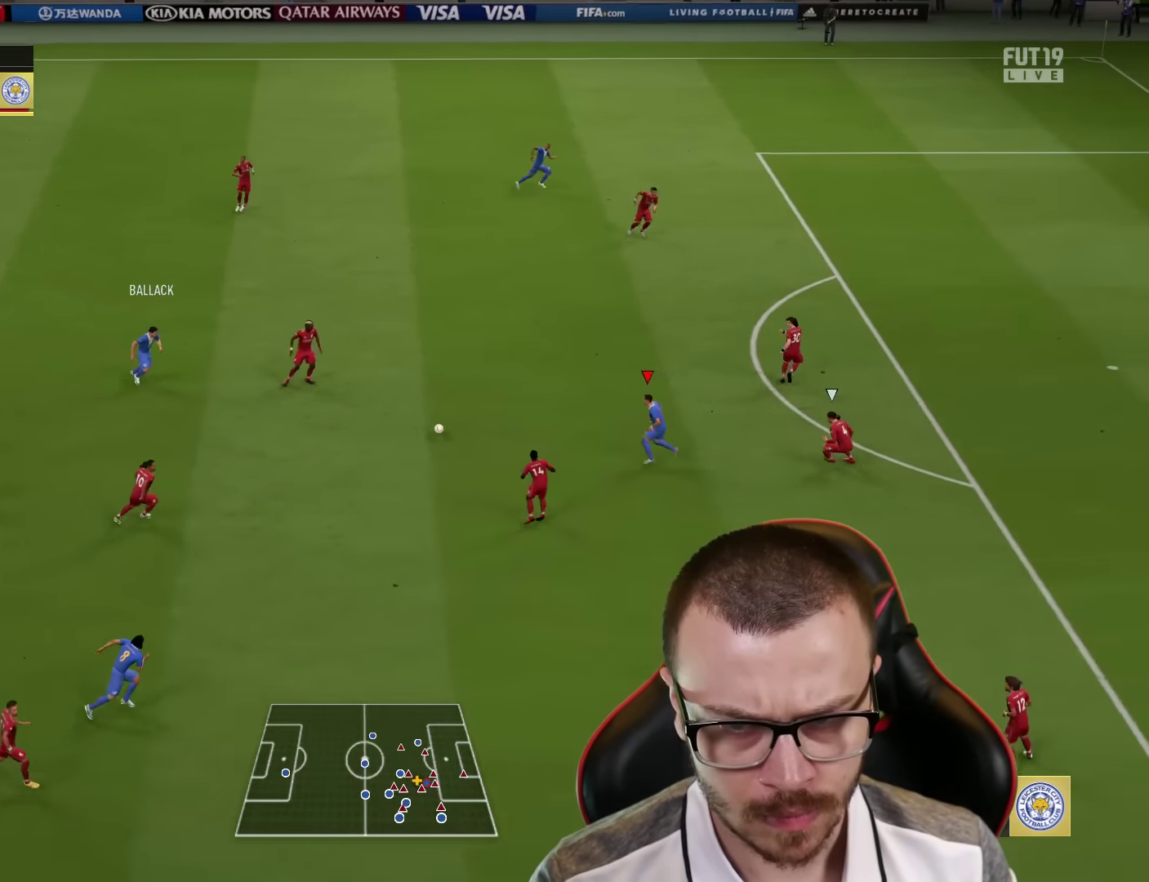
{"buttons": [], "left_stick": "down", "right_stick": "center", "events": [[167, "L1", "down"], [167, "R1", "down"], [167, "R2", "down"], [184, "left_stick", "down-right"], [368, "R1", "up"], [368, "R2", "up"], [384, "L1", "up"], [434, "left_stick", "down"]]}
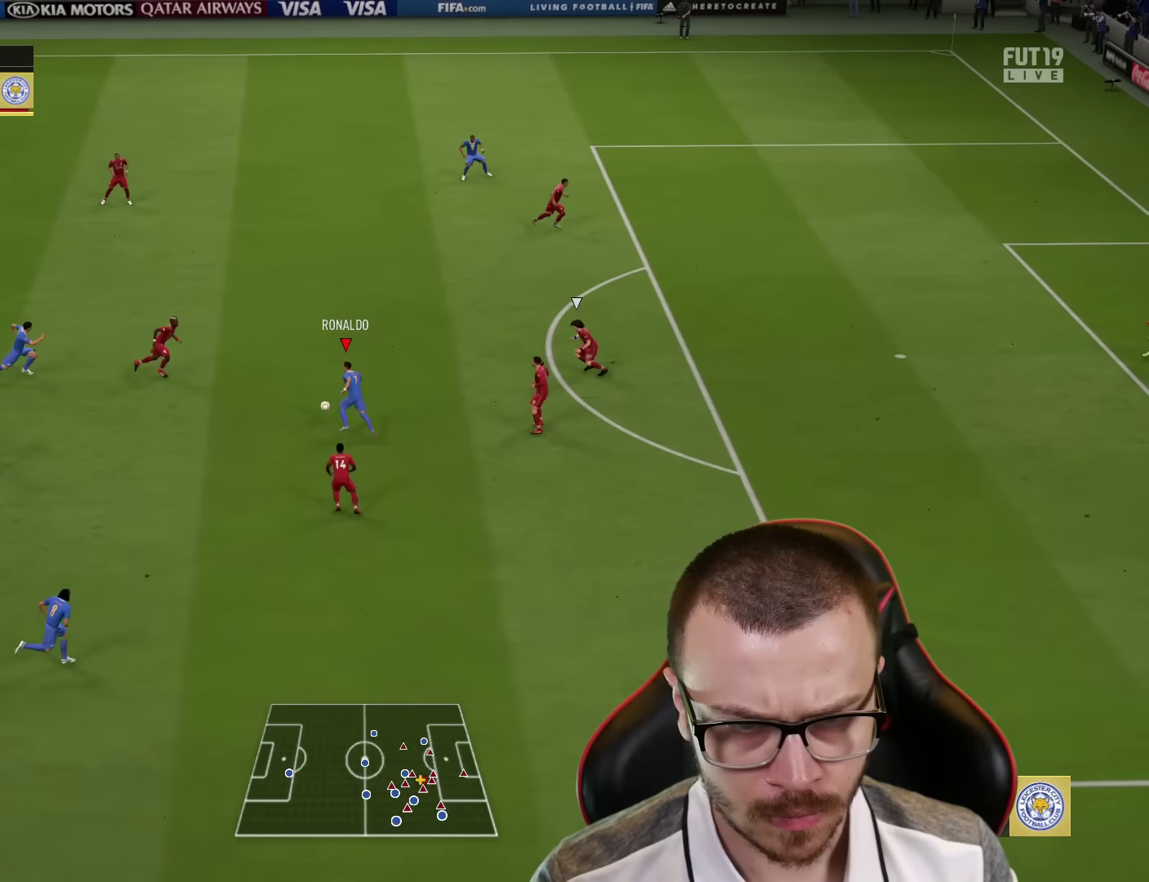
{"buttons": [], "left_stick": "up", "right_stick": "center", "events": [[217, "left_stick", "left"], [284, "left_stick", "up-left"], [484, "left_stick", "up"]]}
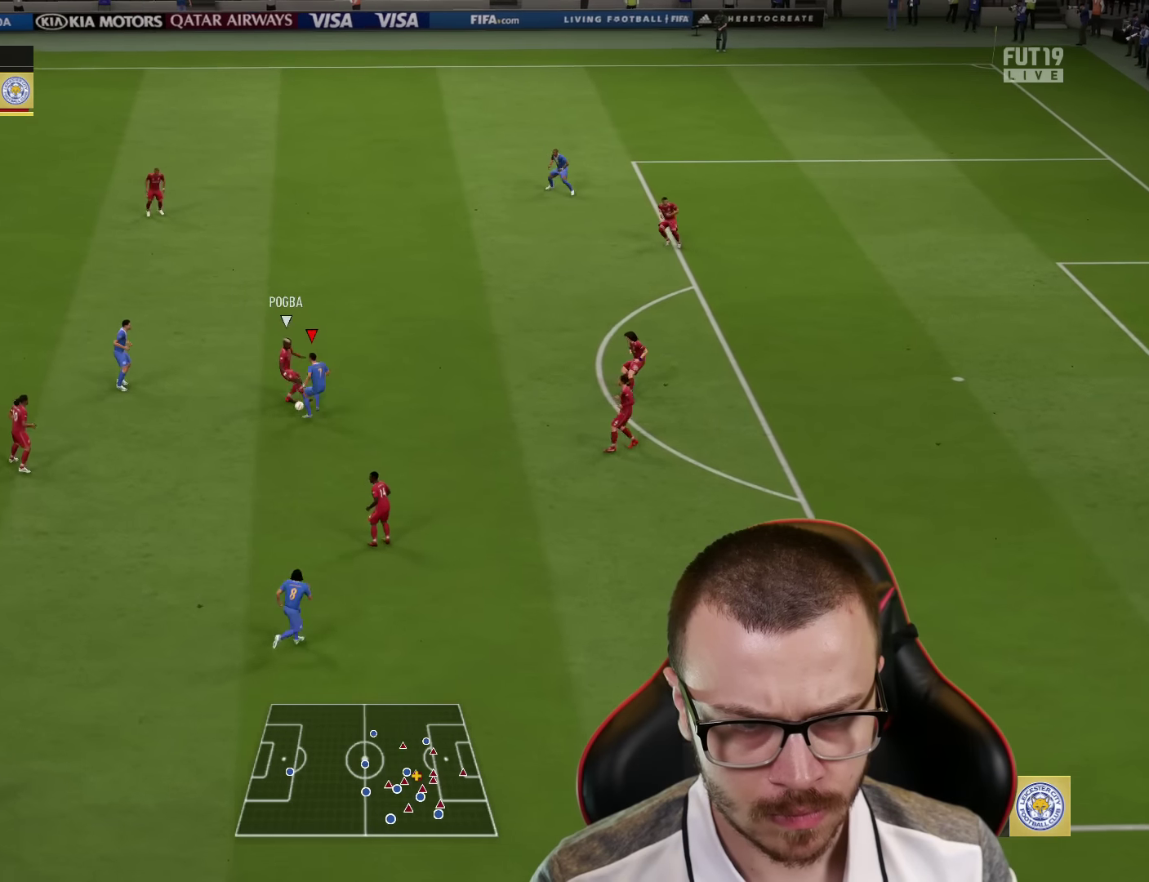
{"buttons": [], "left_stick": "up", "right_stick": "center", "events": []}
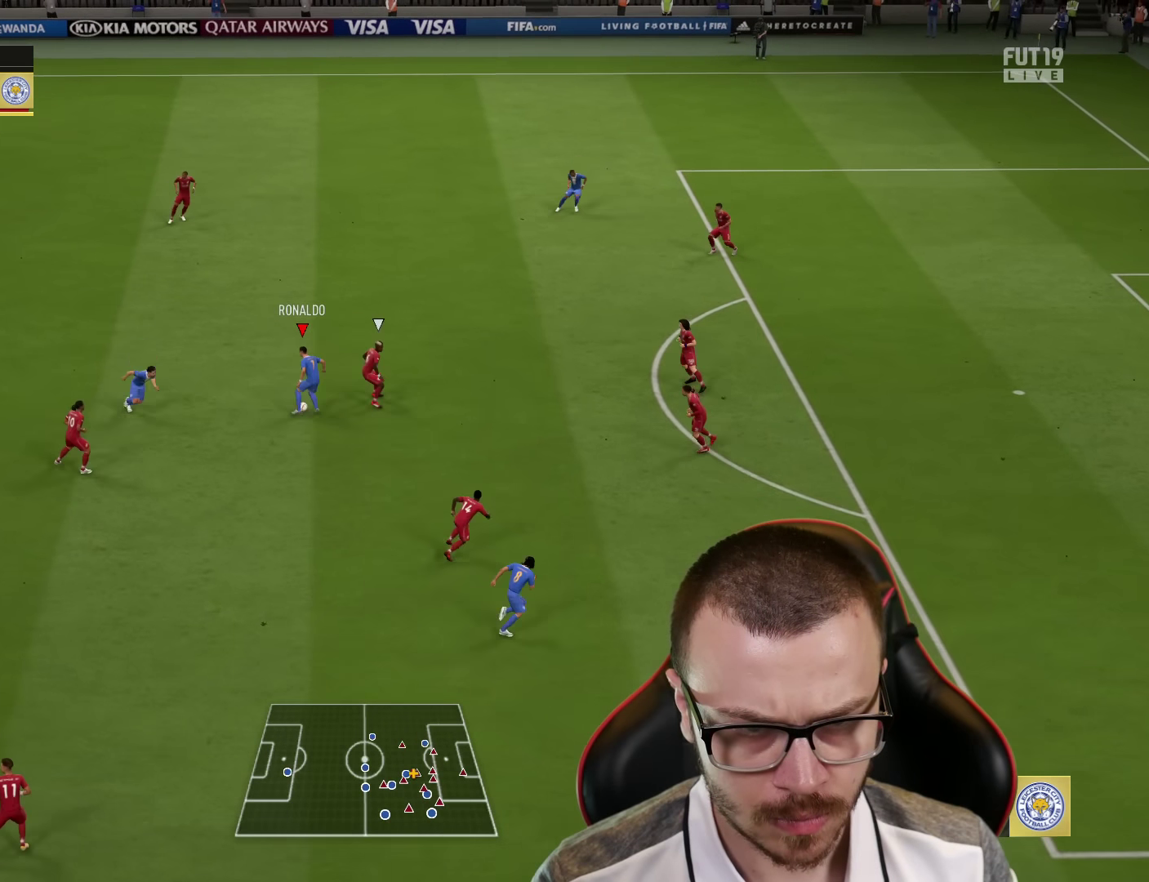
{"buttons": ["R2"], "left_stick": "center", "right_stick": "center", "events": [[117, "CROSS", "down"], [150, "L1", "down"], [167, "left_stick", "up-right"], [234, "CROSS", "up"], [301, "R2", "down"], [367, "L1", "up"], [501, "left_stick", "center"]]}
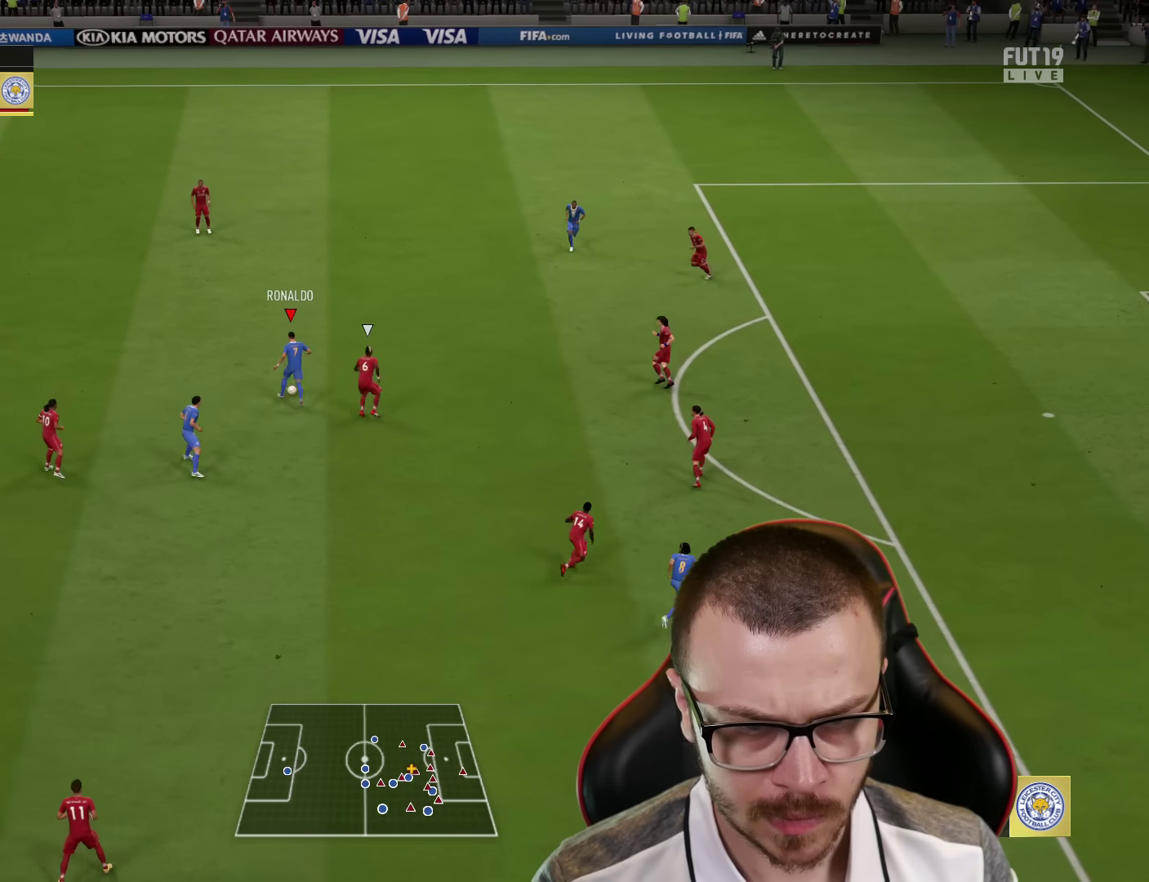
{"buttons": [], "left_stick": "down-left", "right_stick": "center", "events": [[33, "left_stick", "down-left"], [133, "R2", "up"]]}
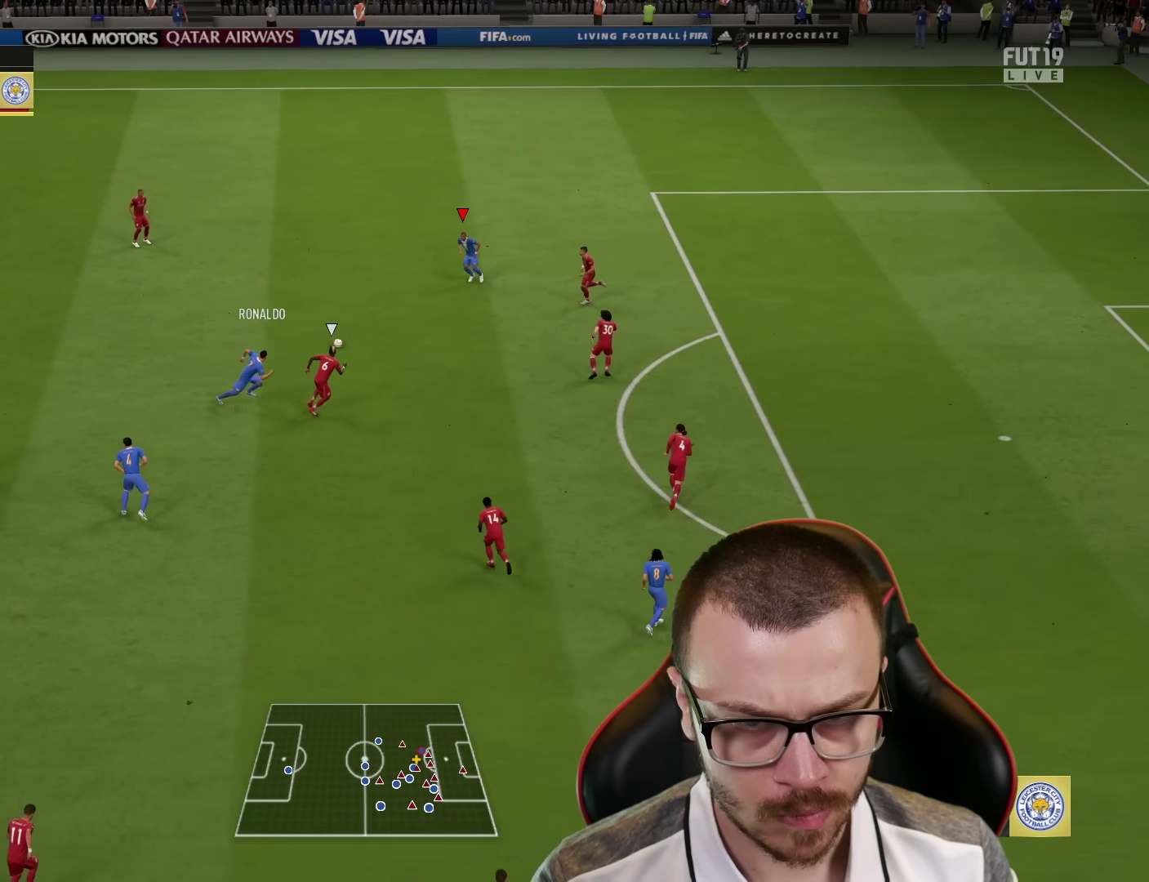
{"buttons": [], "left_stick": "down-right", "right_stick": "center", "events": [[384, "CROSS", "down"], [451, "left_stick", "down-right"], [501, "CROSS", "up"]]}